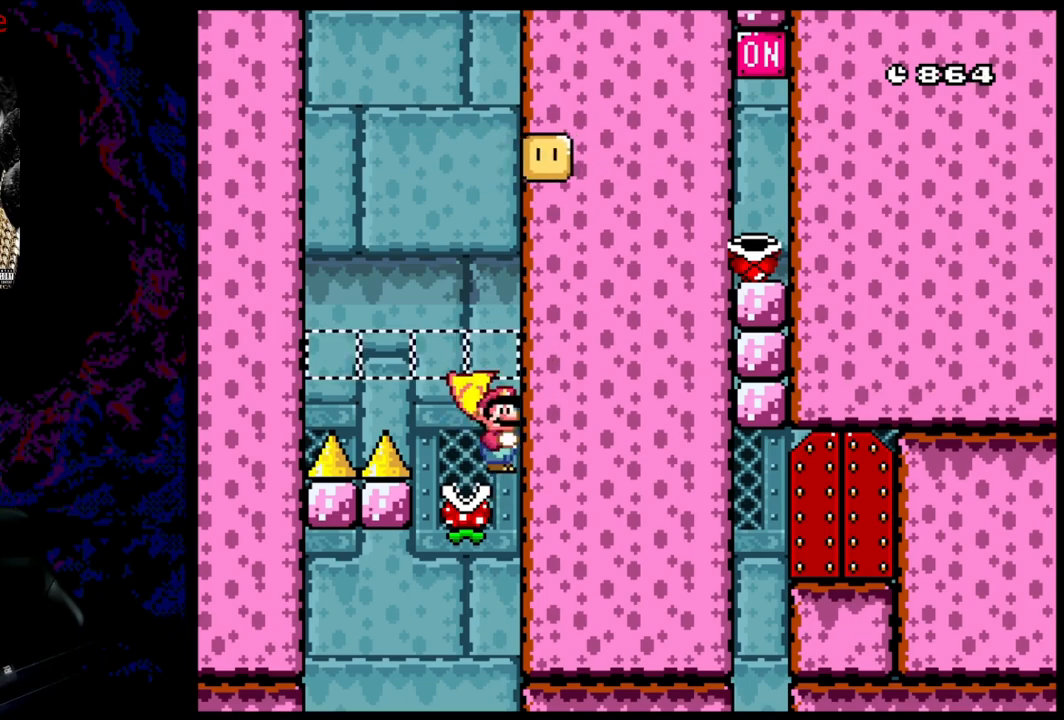
Gameplay with a controller (Nintendo layout); each line is a JSON object with the inputs held at the frame after it. "events" lists button and stick changes between this image and that frame as [ms after this image, input, new state], when the widget could be followed in between. Not read: L3 R3.
{"buttons": ["DPAD_DOWN"], "events": []}
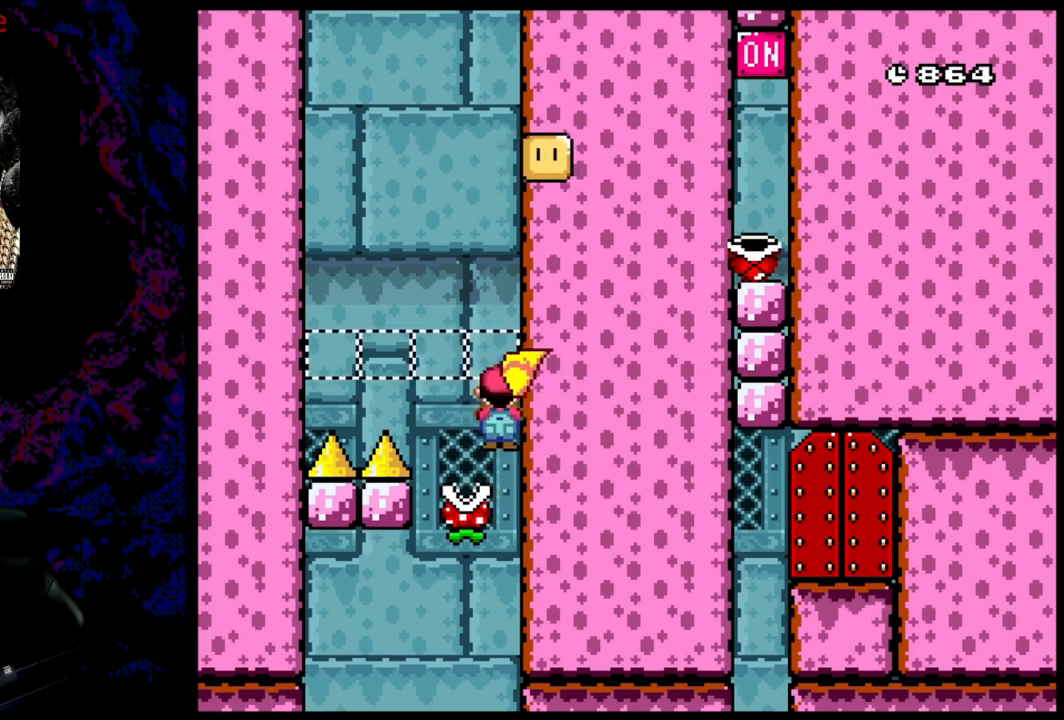
{"buttons": ["DPAD_DOWN"], "events": []}
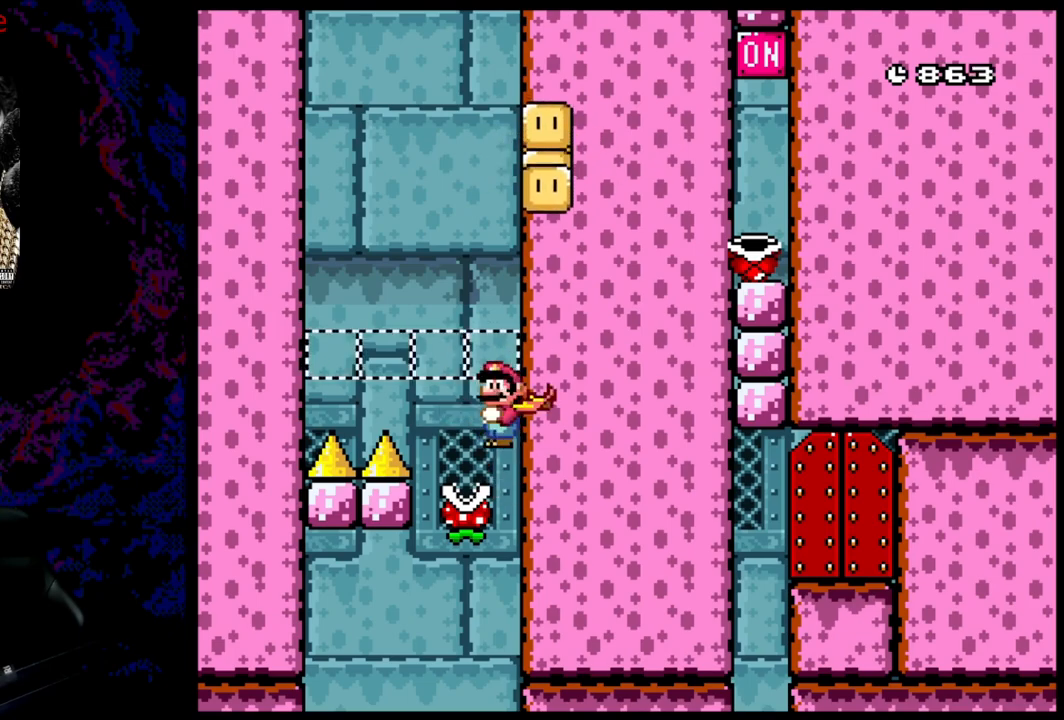
{"buttons": ["DPAD_DOWN"], "events": []}
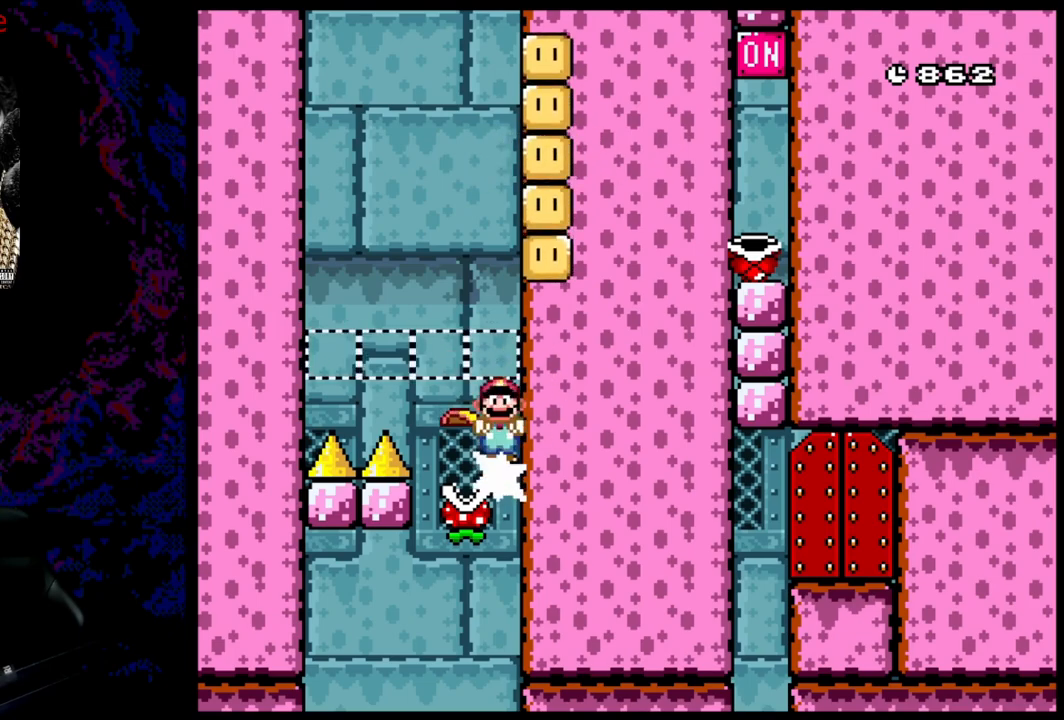
{"buttons": ["DPAD_DOWN"], "events": []}
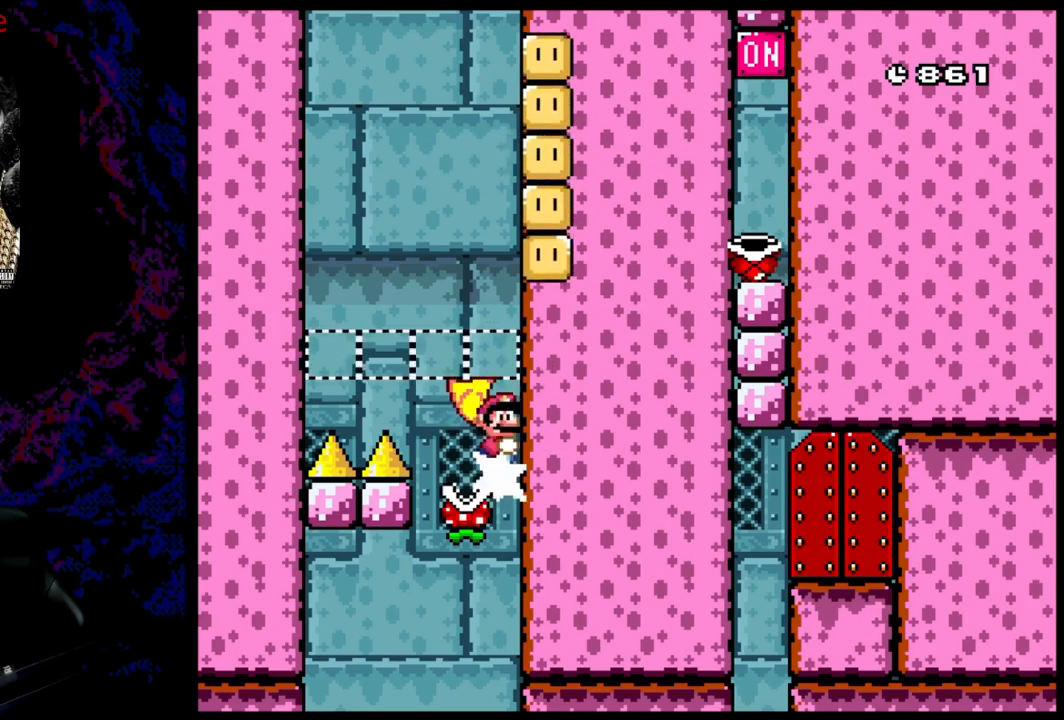
{"buttons": ["DPAD_DOWN"], "events": []}
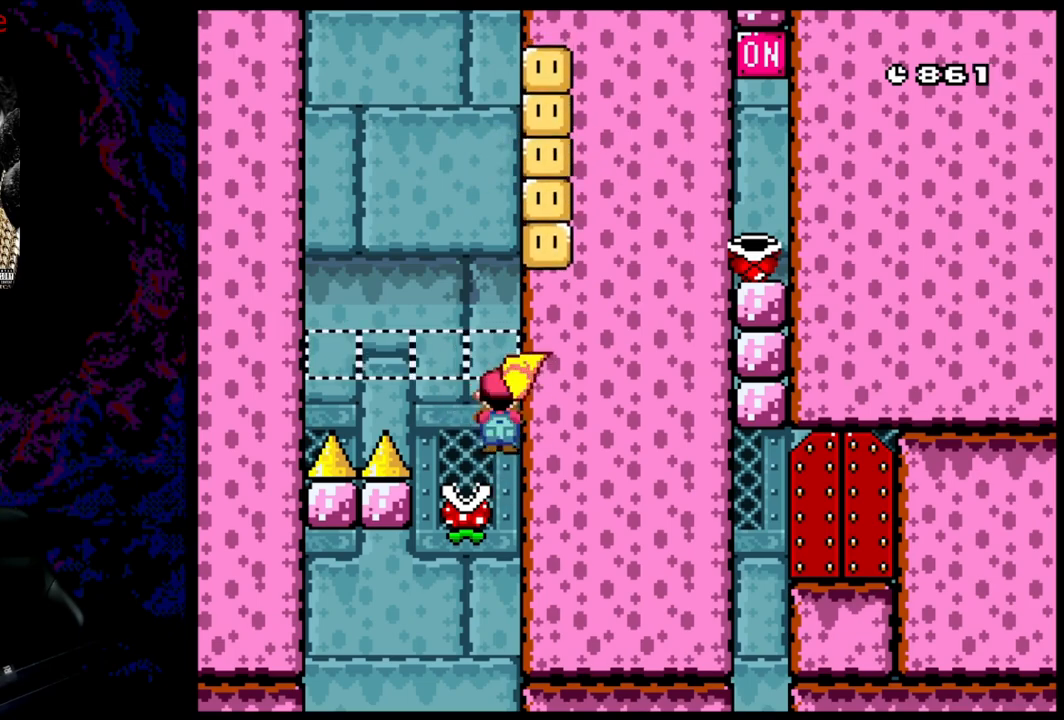
{"buttons": ["DPAD_DOWN"], "events": []}
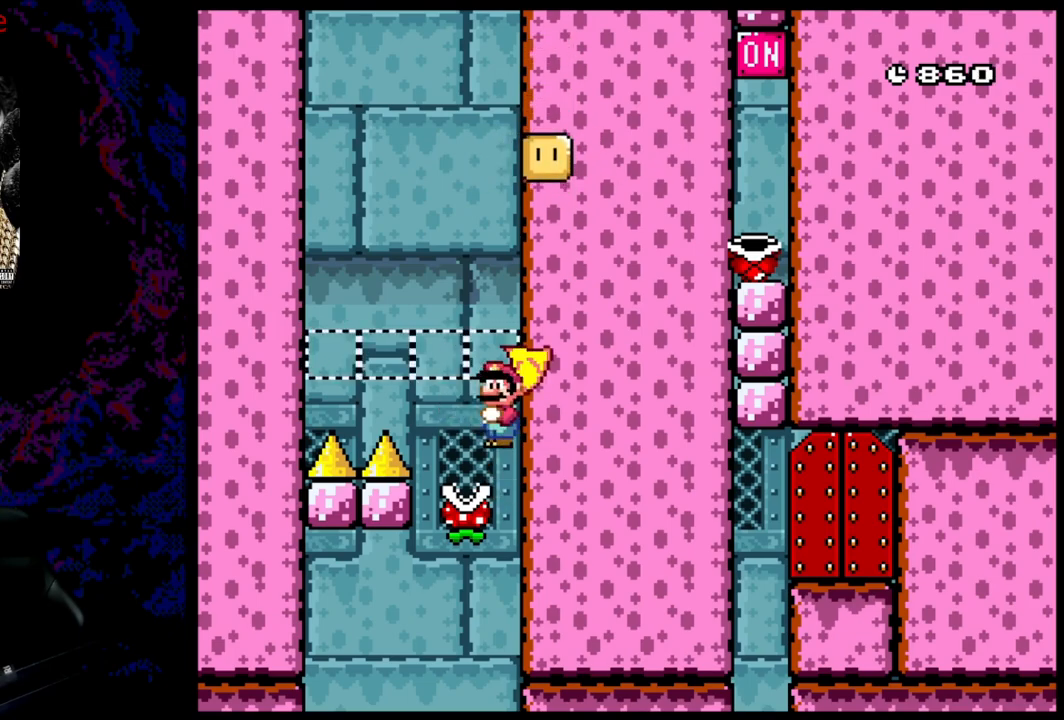
{"buttons": ["DPAD_DOWN"], "events": []}
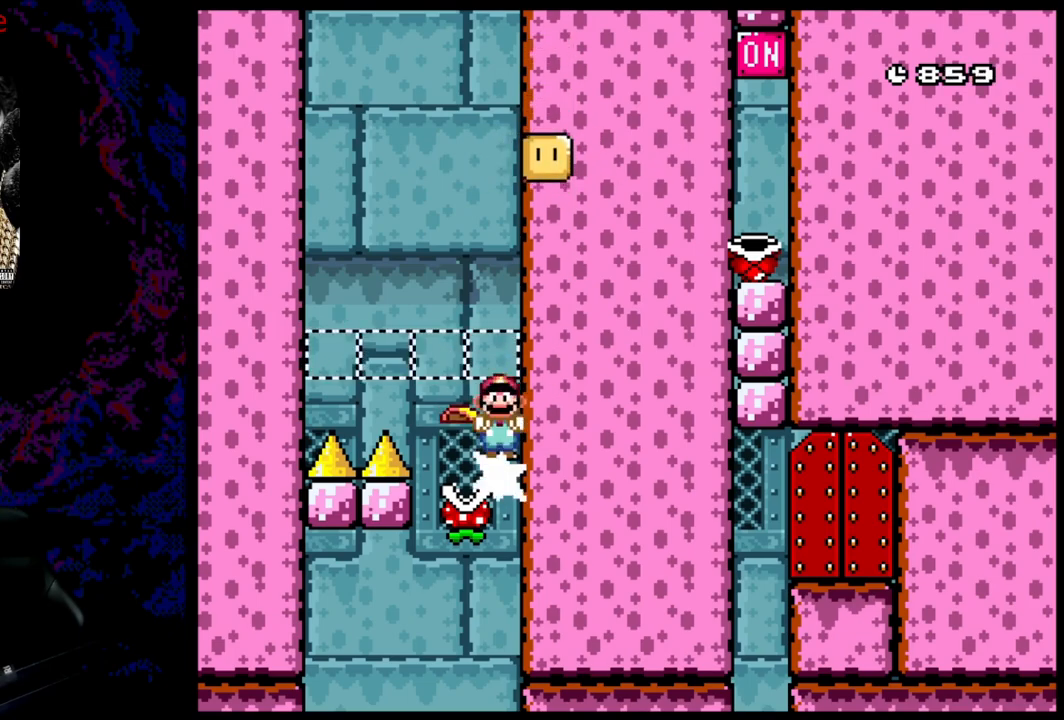
{"buttons": ["DPAD_DOWN"], "events": []}
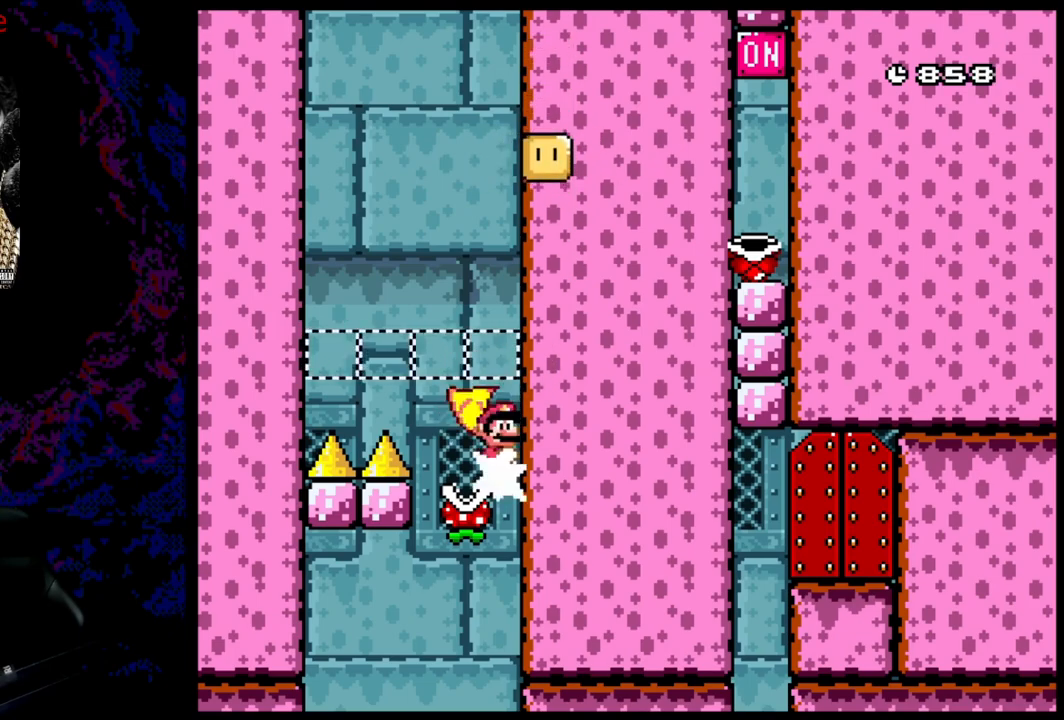
{"buttons": ["DPAD_DOWN"], "events": []}
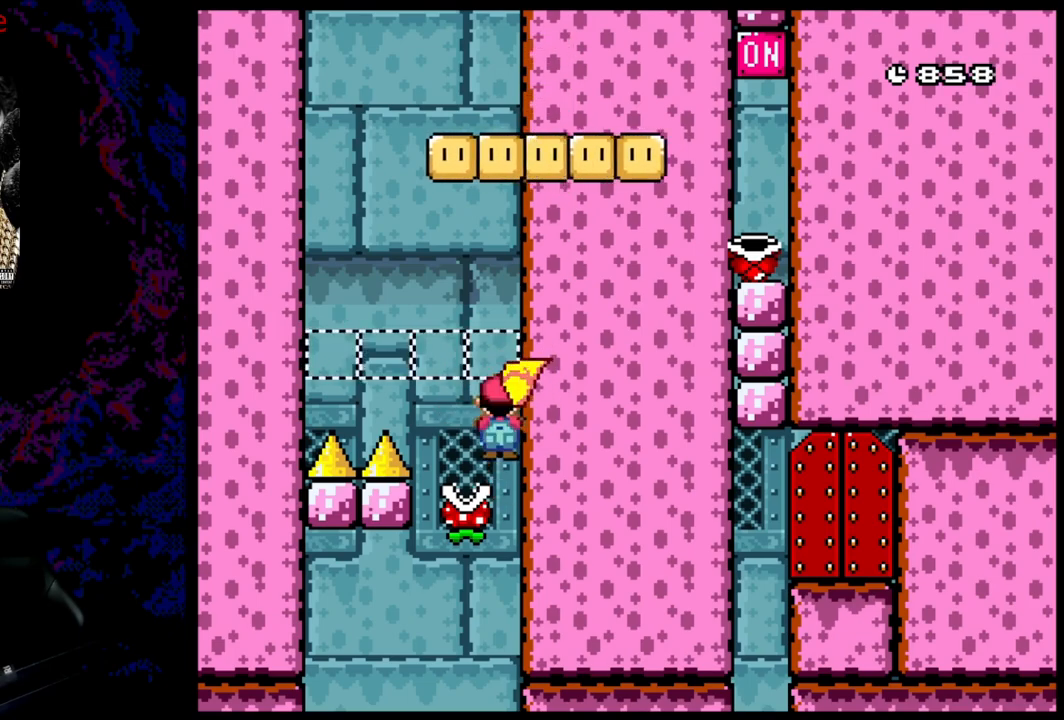
{"buttons": ["DPAD_DOWN"], "events": []}
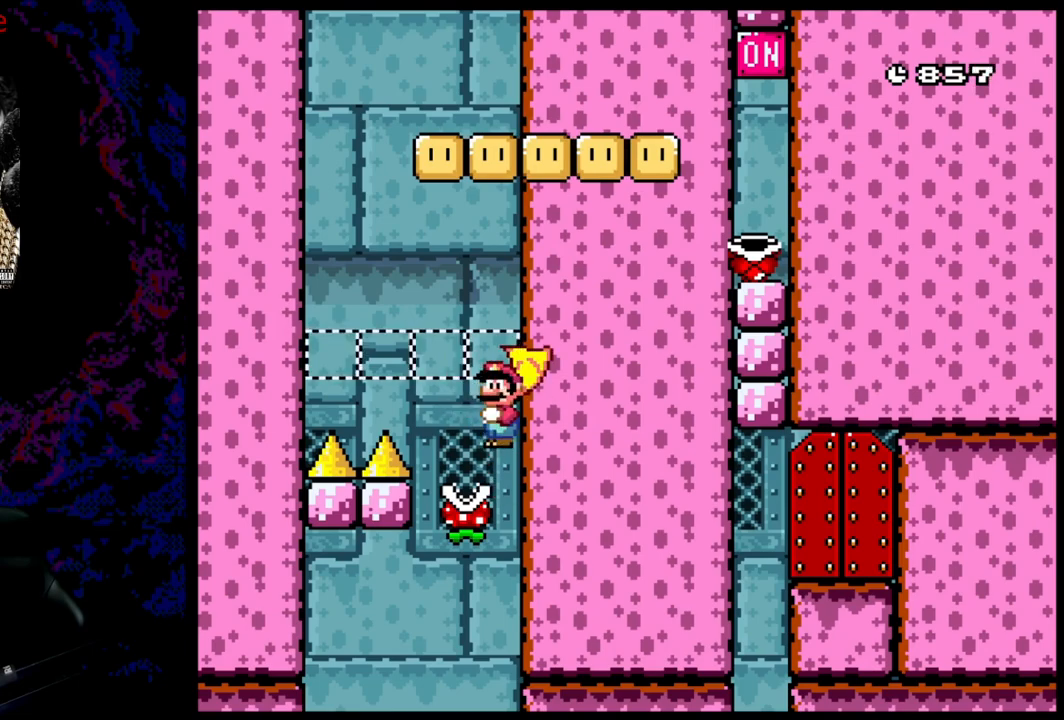
{"buttons": ["DPAD_DOWN"], "events": []}
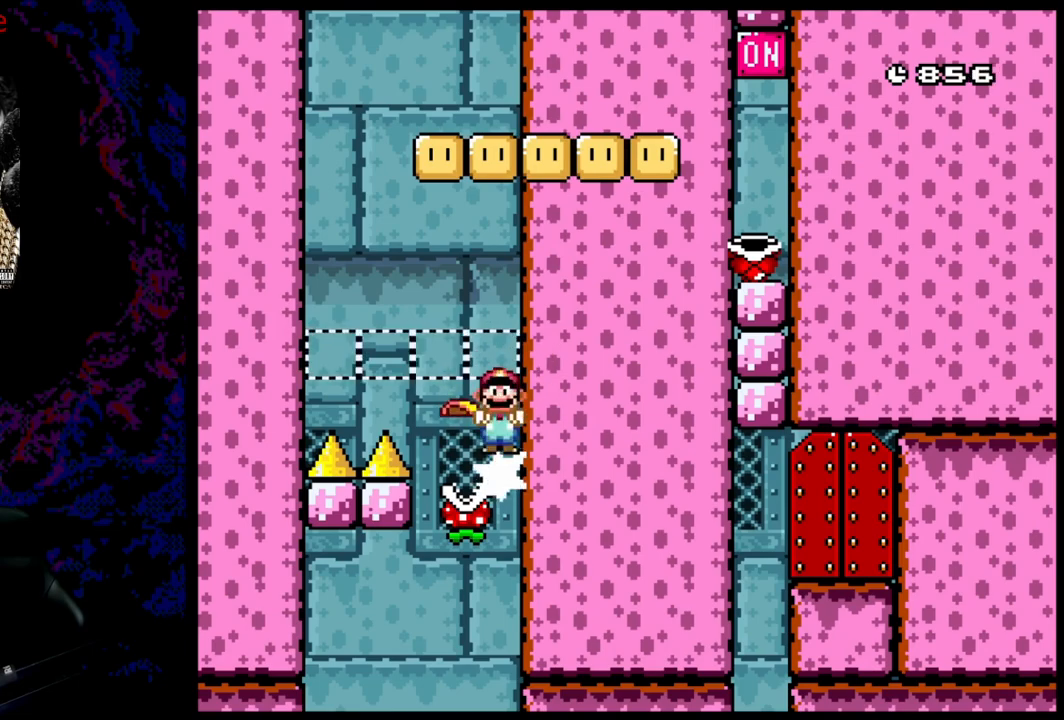
{"buttons": ["DPAD_DOWN"], "events": []}
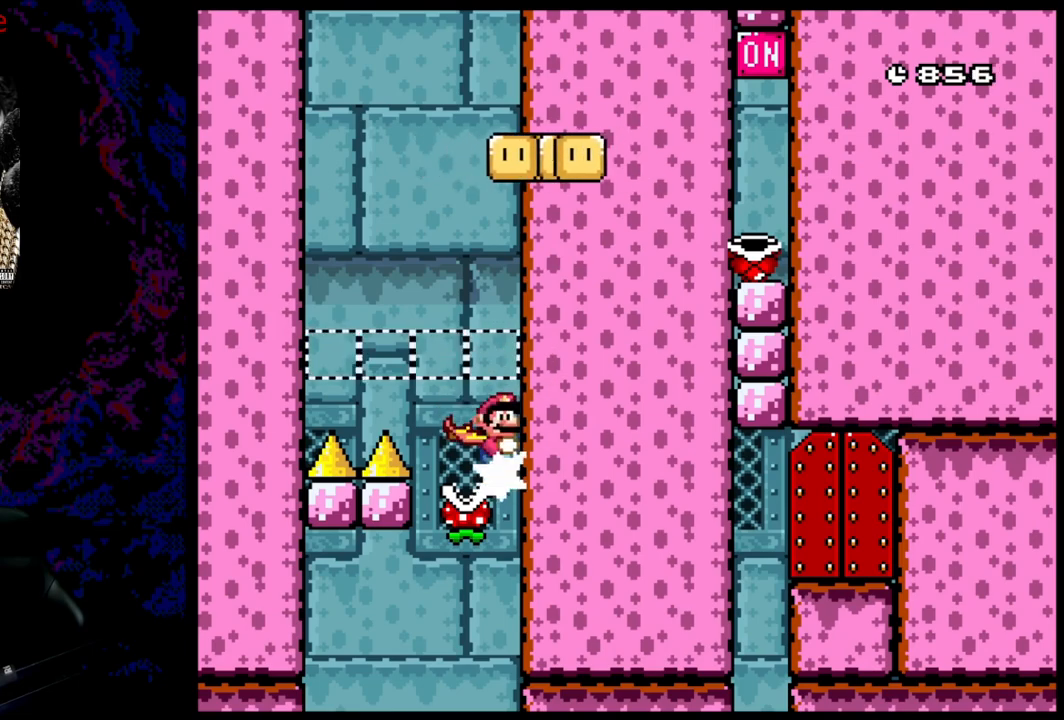
{"buttons": ["DPAD_DOWN"], "events": []}
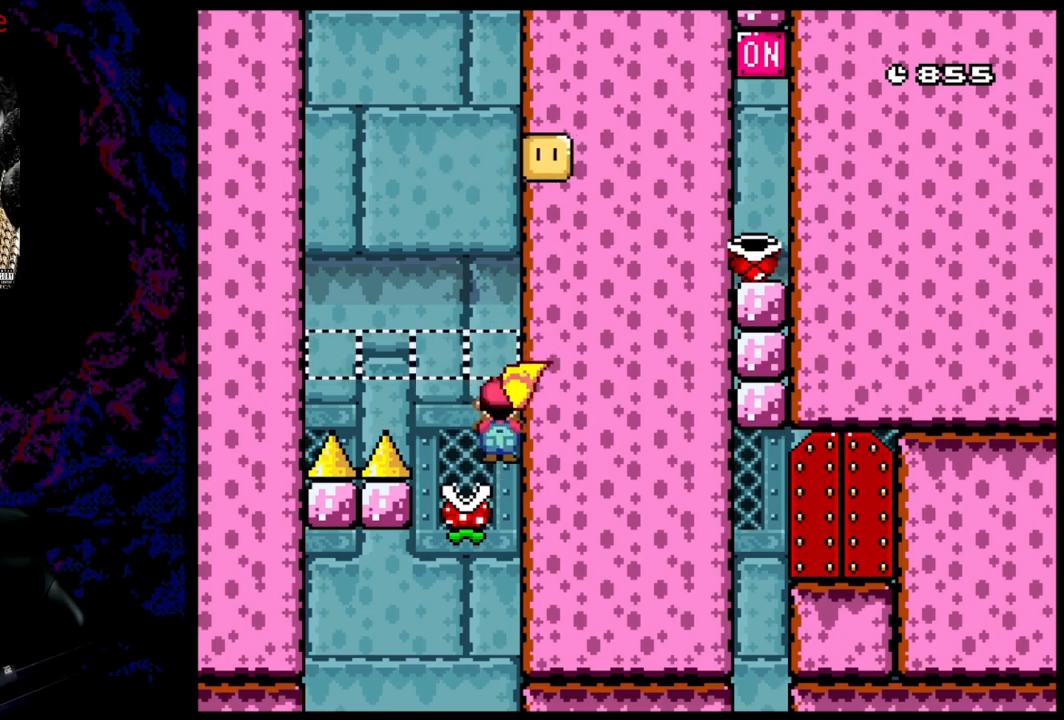
{"buttons": ["DPAD_DOWN"], "events": []}
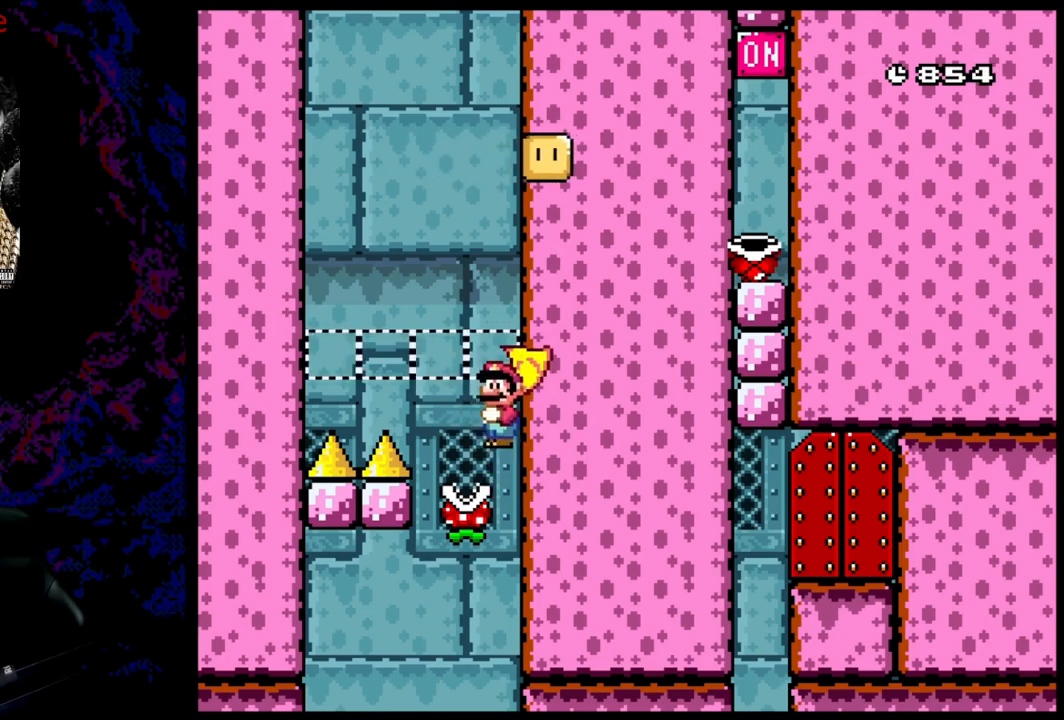
{"buttons": [], "events": [[483, "DPAD_DOWN", "up"]]}
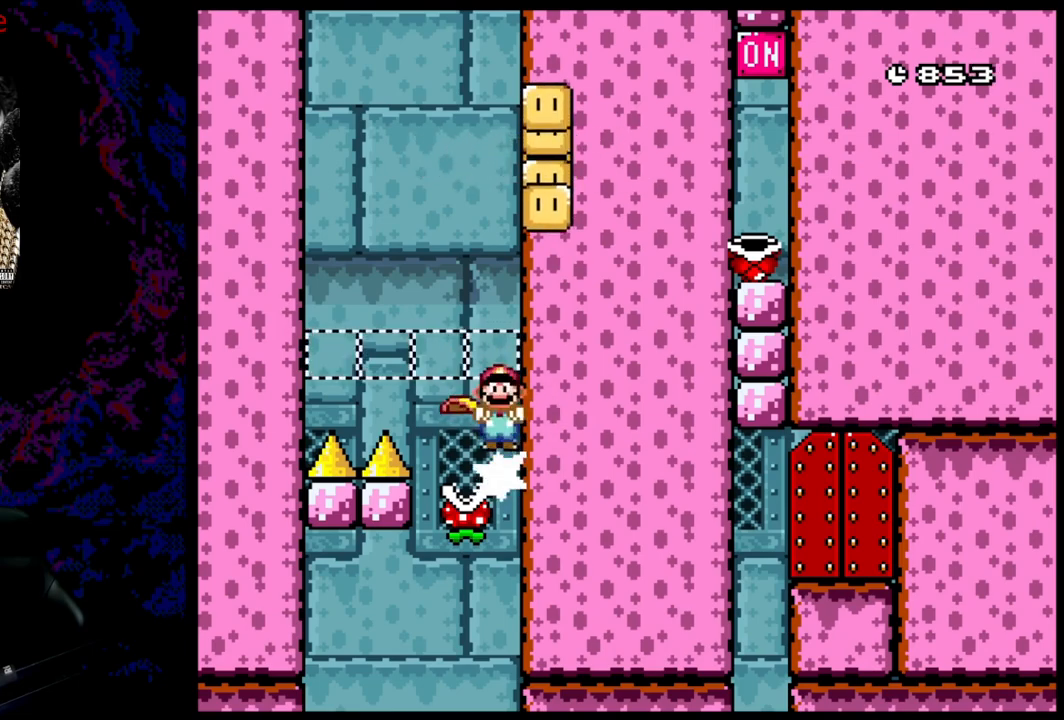
{"buttons": [], "events": [[83, "DPAD_LEFT", "down"], [183, "DPAD_LEFT", "up"]]}
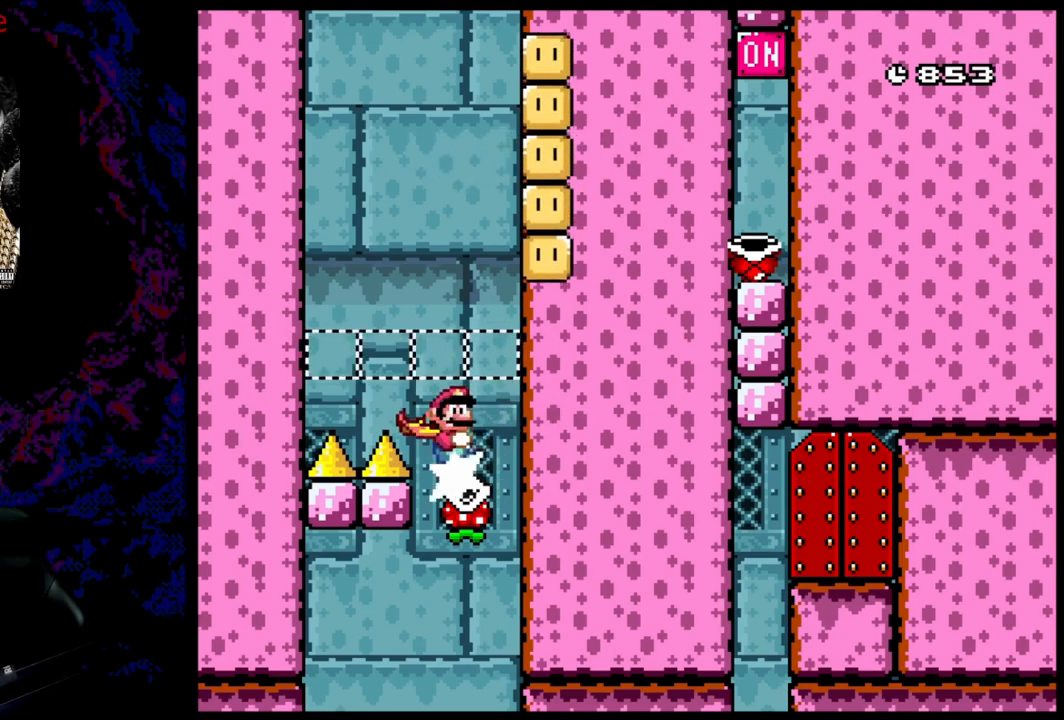
{"buttons": [], "events": [[50, "DPAD_RIGHT", "down"], [217, "DPAD_RIGHT", "up"]]}
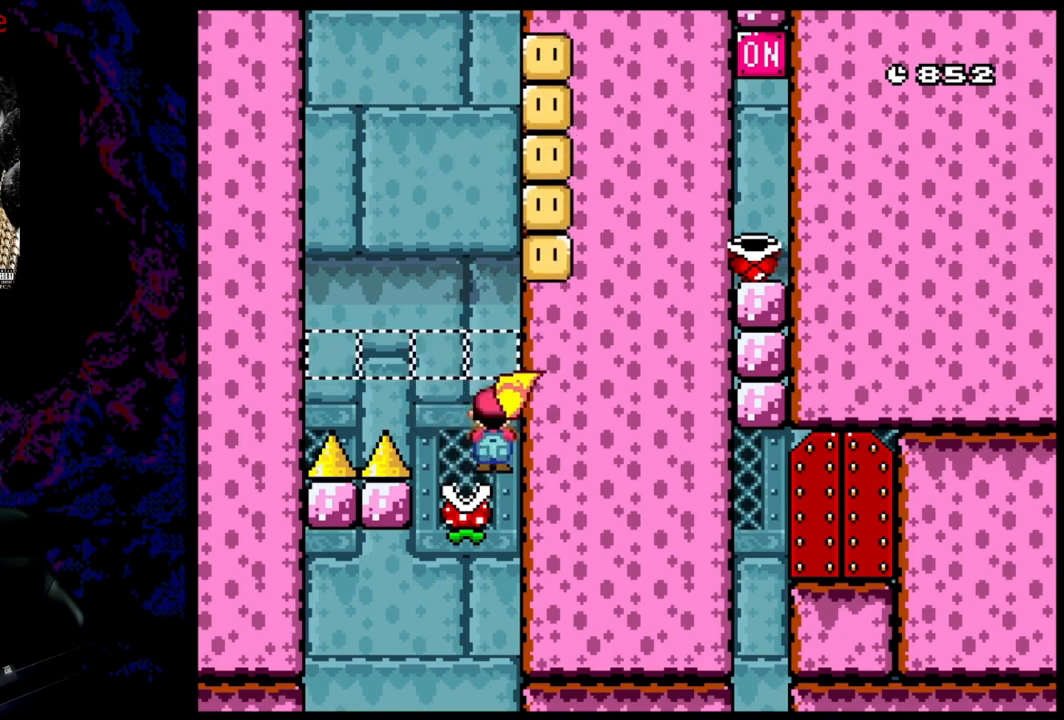
{"buttons": [], "events": []}
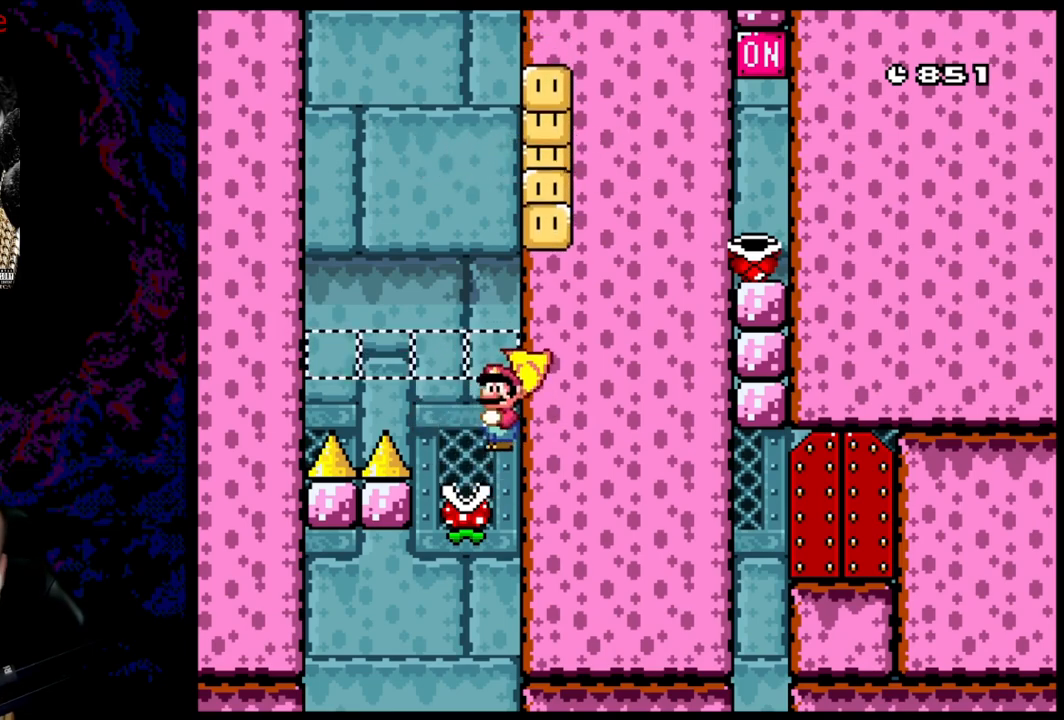
{"buttons": [], "events": []}
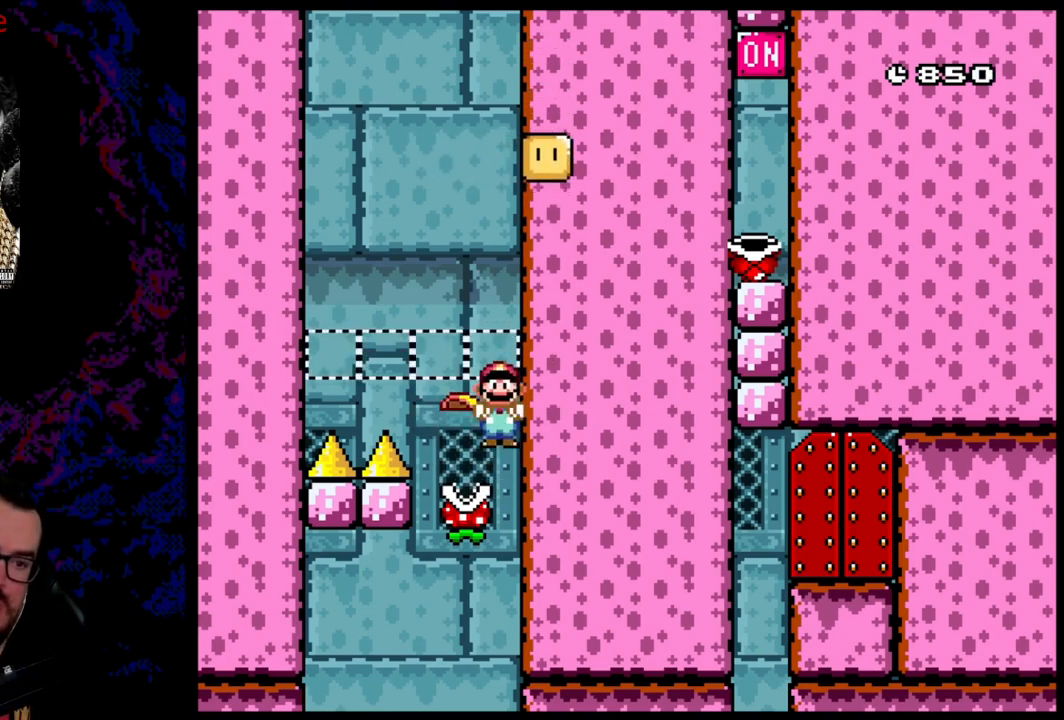
{"buttons": ["B", "Y"], "events": [[167, "Y", "down"], [183, "B", "down"]]}
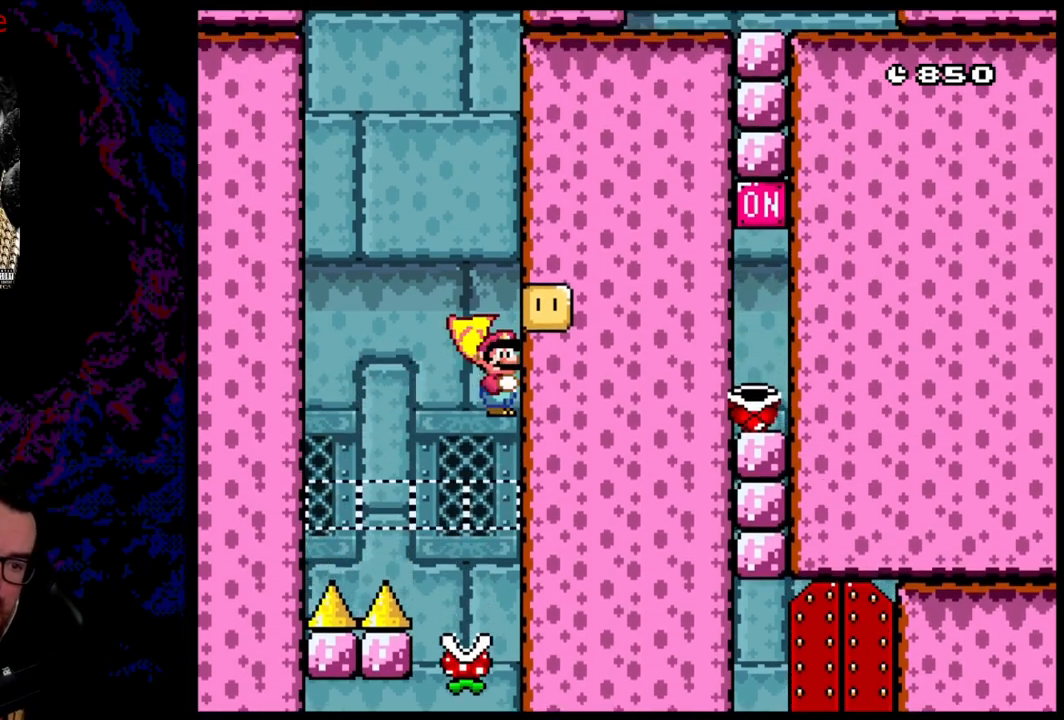
{"buttons": ["B", "Y"], "events": []}
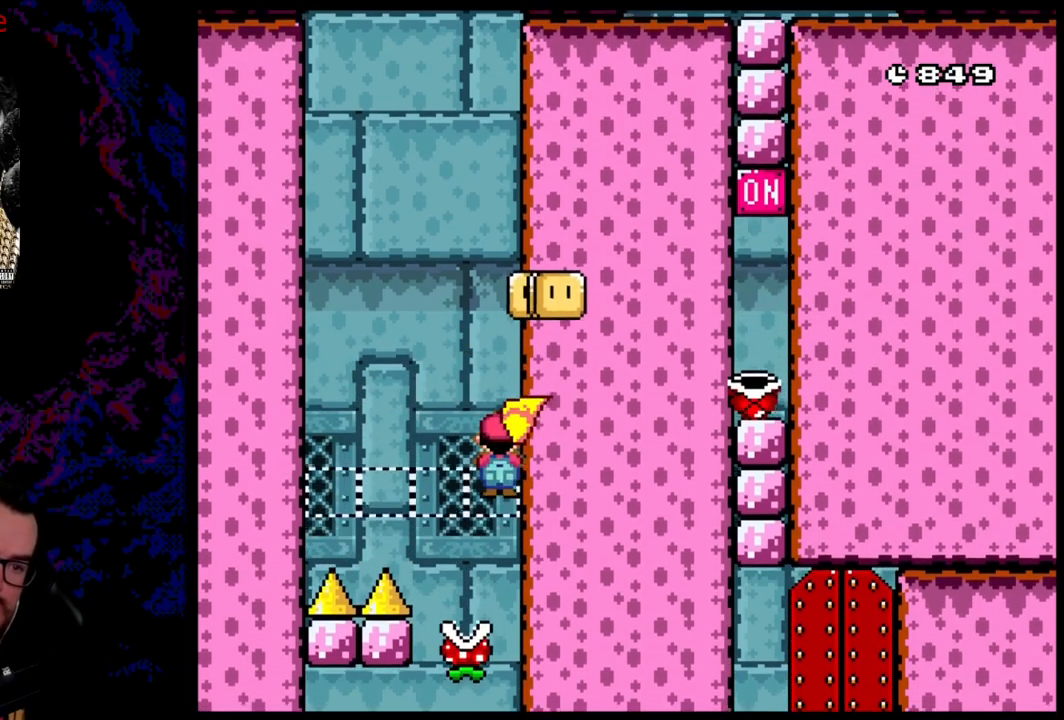
{"buttons": ["B", "Y"], "events": [[300, "DPAD_LEFT", "down"], [450, "DPAD_LEFT", "up"]]}
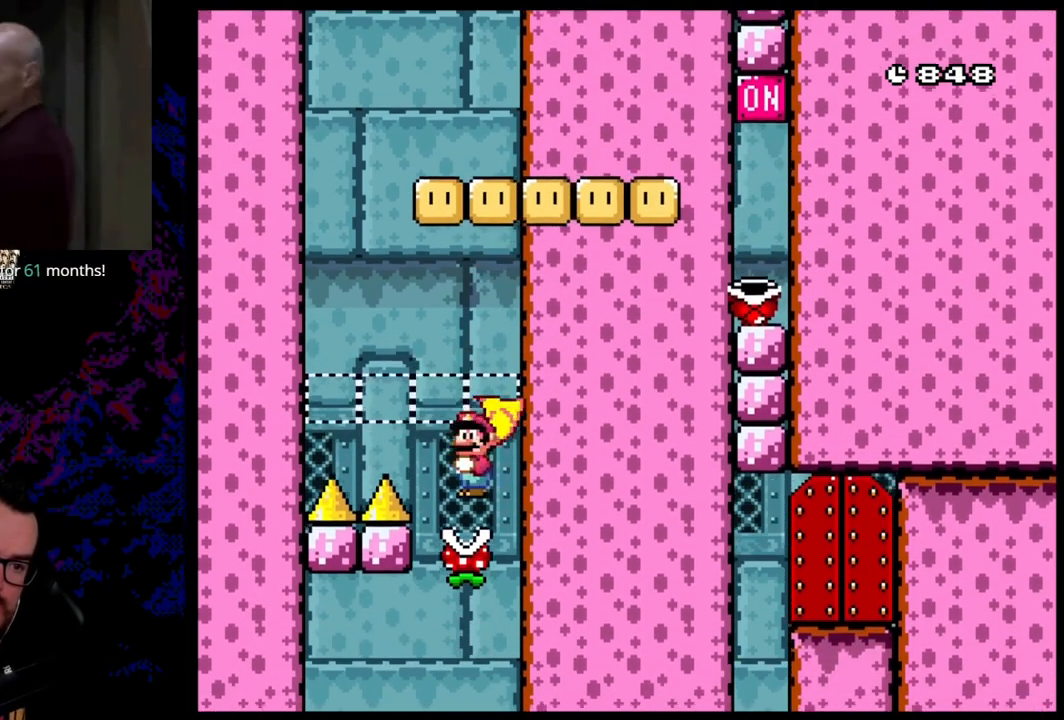
{"buttons": ["B", "Y", "DPAD_RIGHT"], "events": [[317, "DPAD_RIGHT", "down"]]}
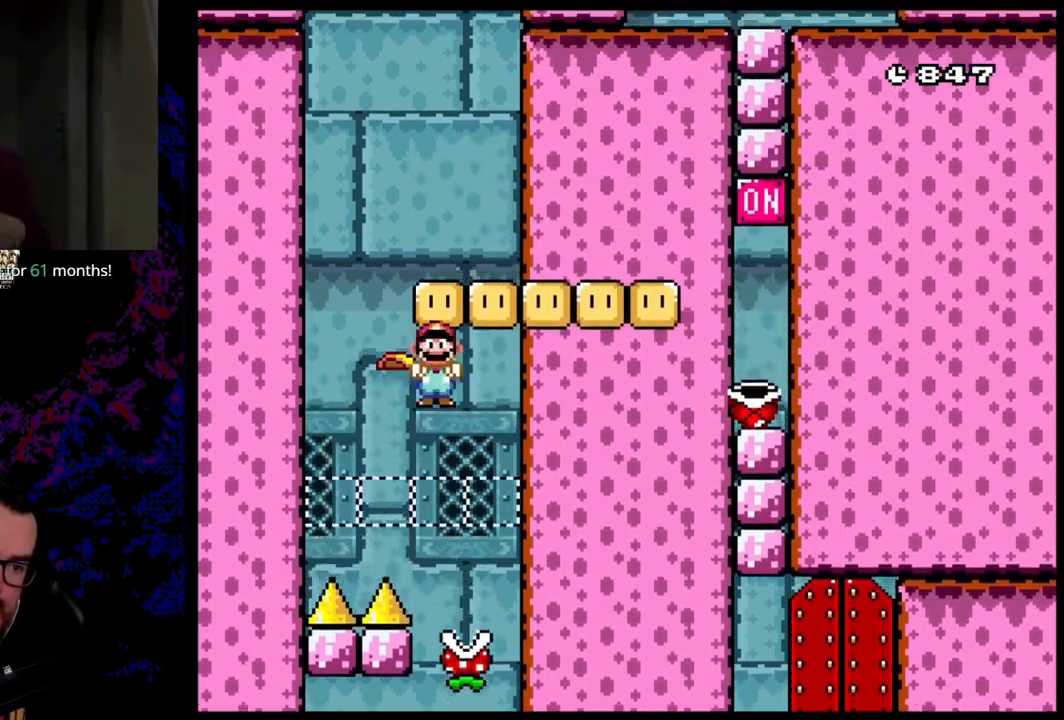
{"buttons": ["B", "Y"], "events": [[167, "DPAD_RIGHT", "up"], [183, "B", "up"], [500, "B", "down"]]}
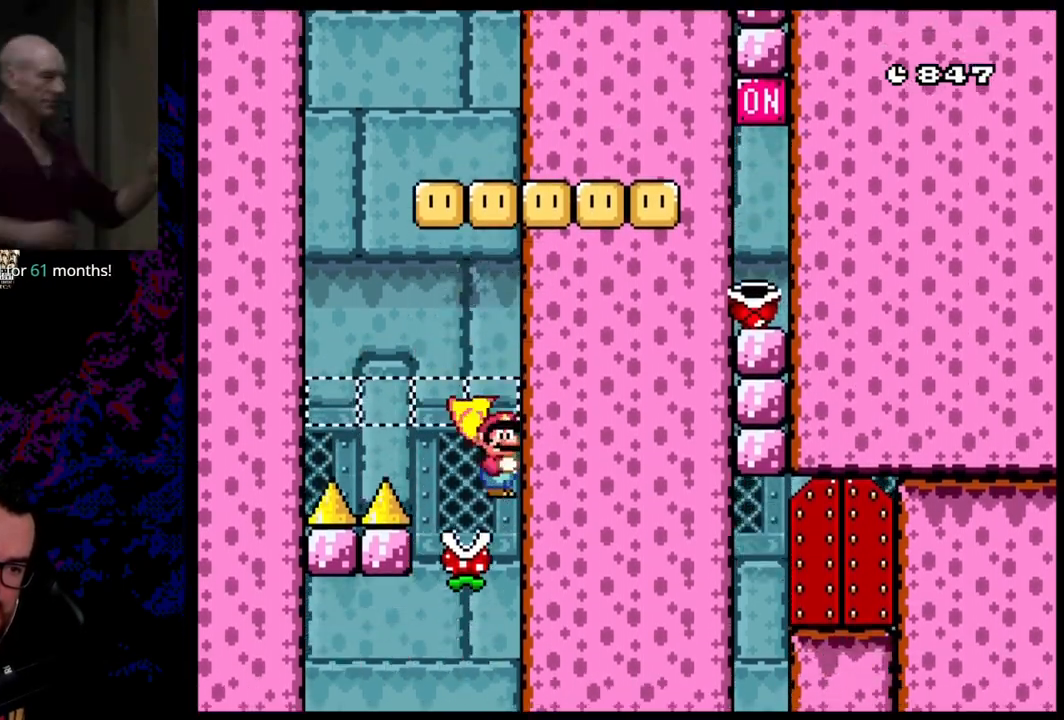
{"buttons": ["B", "Y"], "events": []}
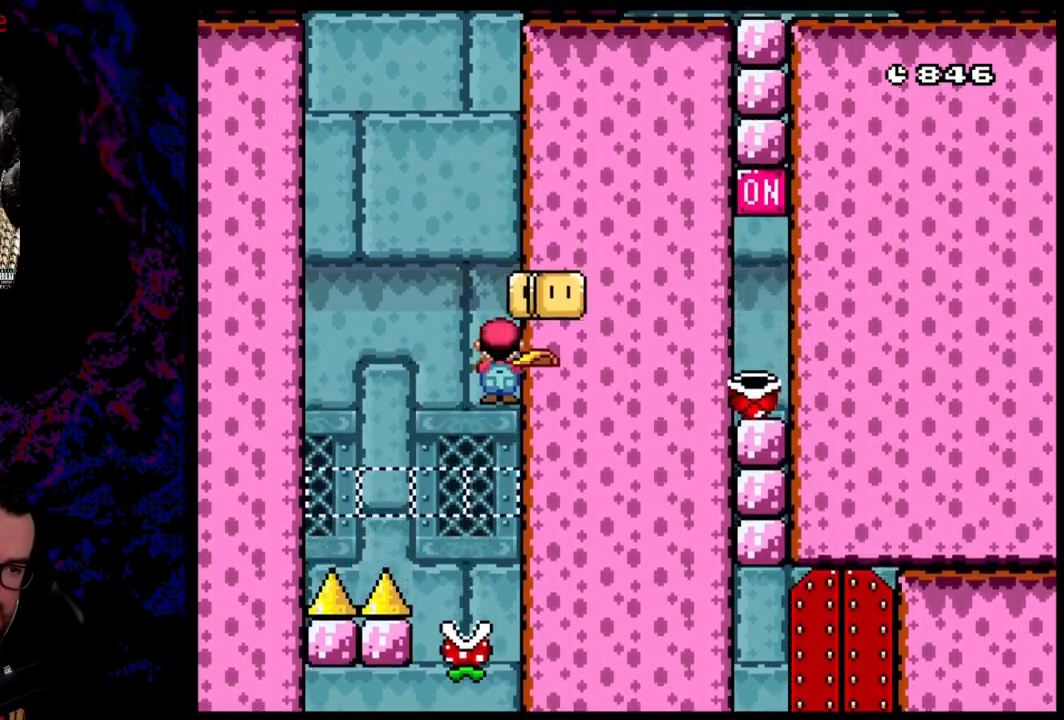
{"buttons": ["Y", "DPAD_LEFT"], "events": [[200, "B", "up"], [483, "DPAD_LEFT", "down"]]}
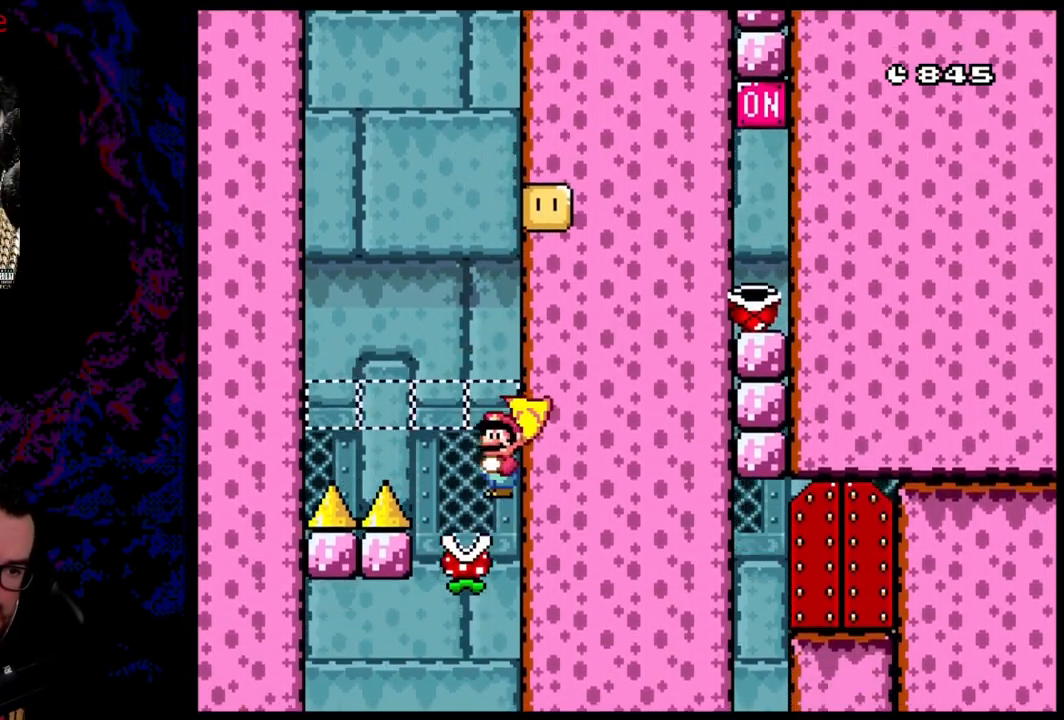
{"buttons": ["B", "Y", "DPAD_RIGHT"], "events": [[50, "B", "down"], [133, "DPAD_LEFT", "up"], [467, "DPAD_RIGHT", "down"]]}
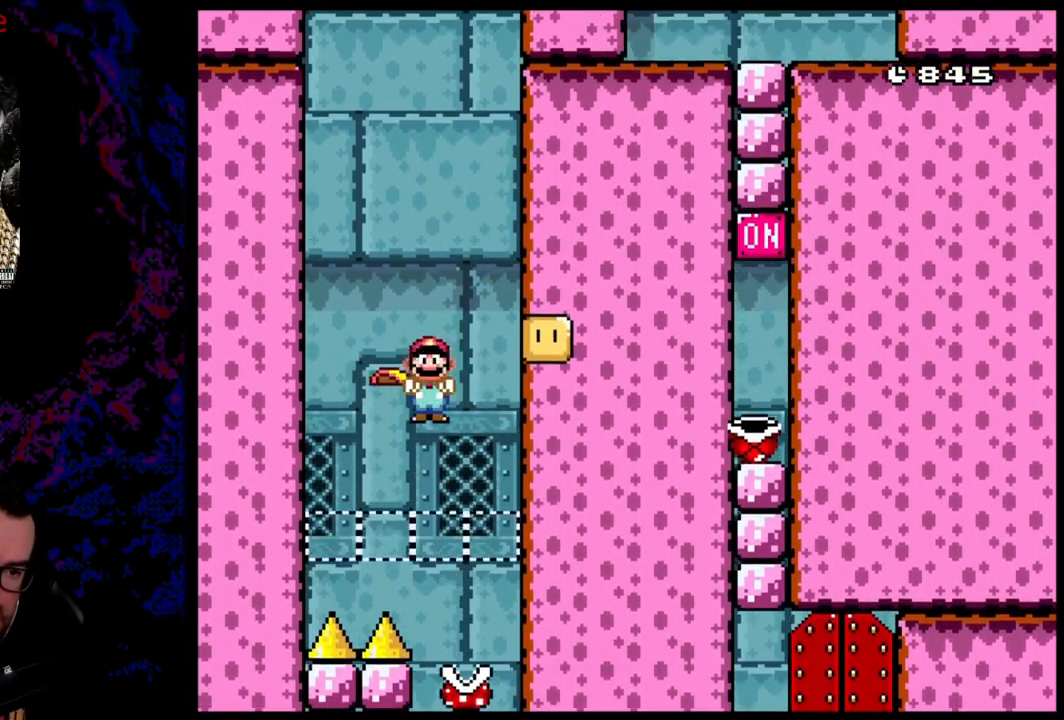
{"buttons": ["B", "Y"], "events": [[433, "DPAD_RIGHT", "up"]]}
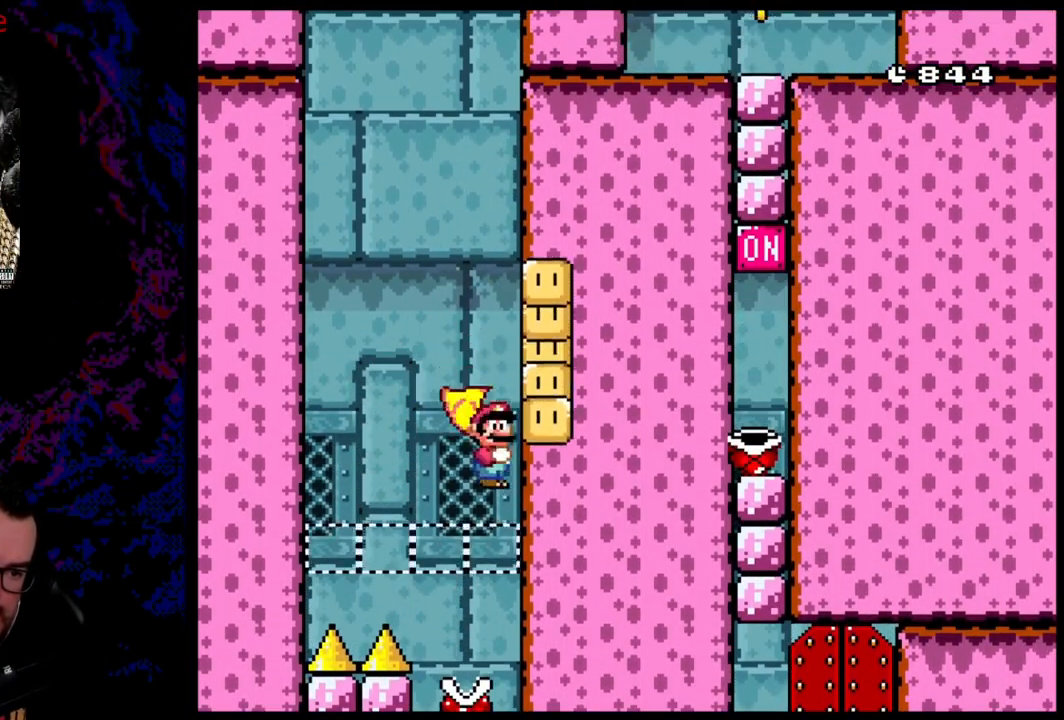
{"buttons": ["B", "Y"], "events": [[250, "DPAD_LEFT", "down"], [400, "DPAD_LEFT", "up"]]}
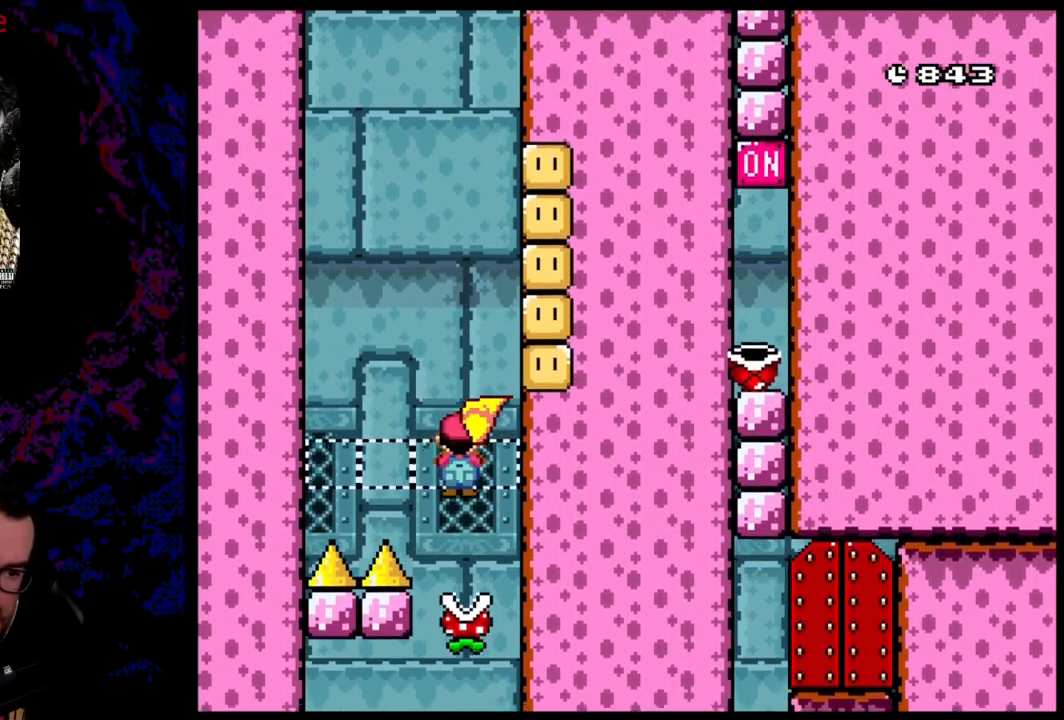
{"buttons": ["B", "Y", "DPAD_LEFT"], "events": [[50, "DPAD_RIGHT", "down"], [200, "DPAD_RIGHT", "up"], [350, "DPAD_LEFT", "down"]]}